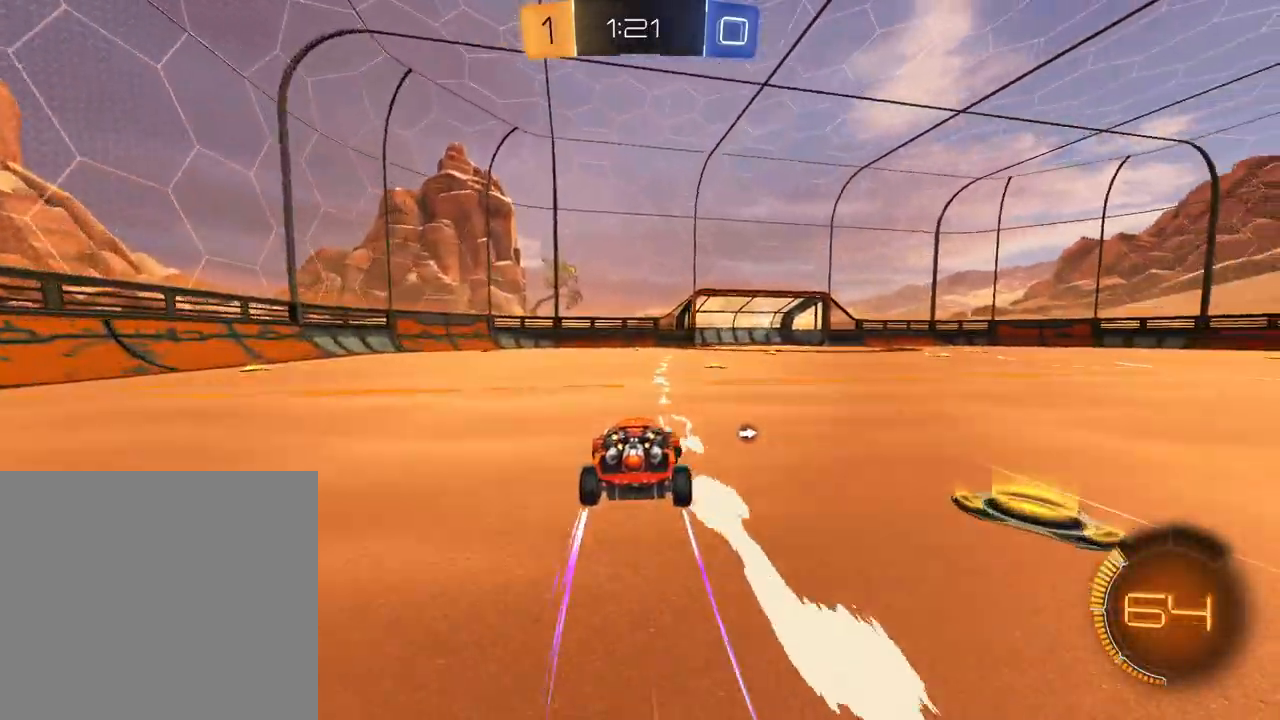
Gameplay with a controller (Xbox layout); each line is a JSON object with the inputs held at the frame after it. "events" lists button and stick changes between this image and that frame as [ms after this image, input, new state], when the widget could be followed in between.
{"buttons": ["X", "R2"], "left_stick": "right", "right_stick": "center", "events": [[17, "X", "down"], [33, "left_stick", "right"], [117, "X", "up"], [167, "left_stick", "center"], [467, "left_stick", "right"], [484, "X", "down"]]}
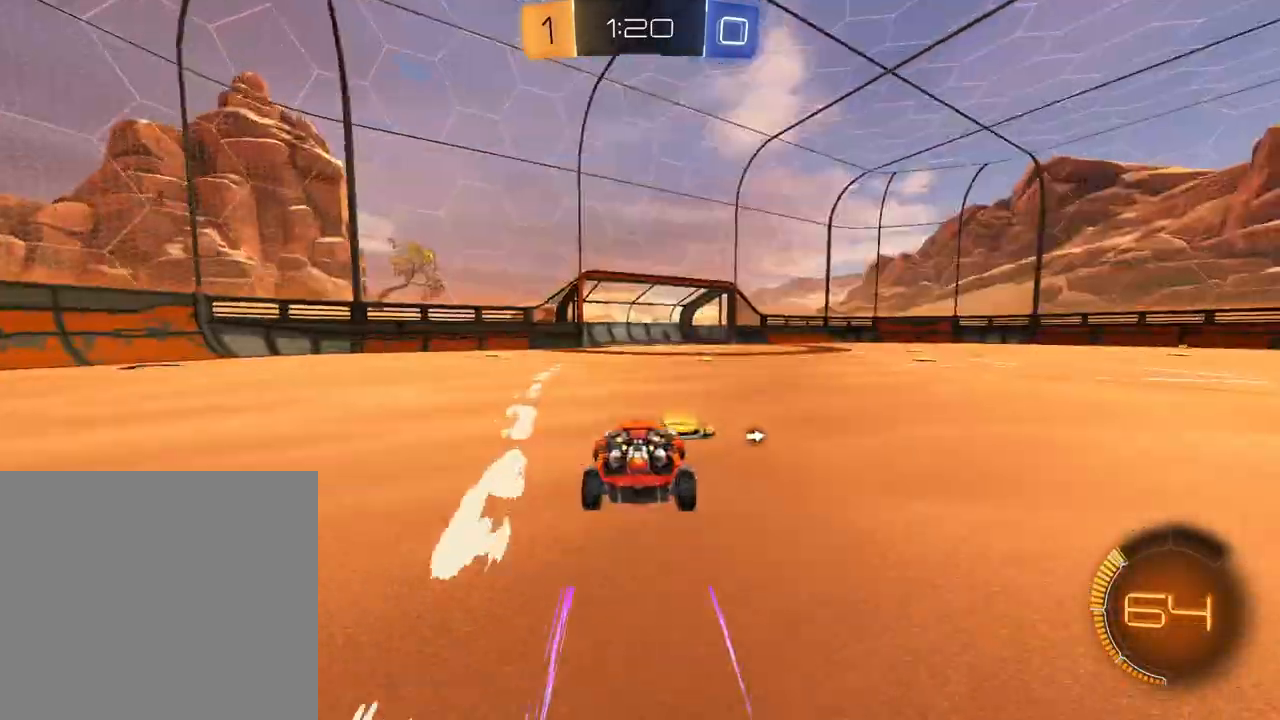
{"buttons": ["R2"], "left_stick": "down-left", "right_stick": "center", "events": [[83, "X", "up"], [166, "left_stick", "center"], [200, "X", "down"], [300, "X", "up"], [433, "left_stick", "down-left"]]}
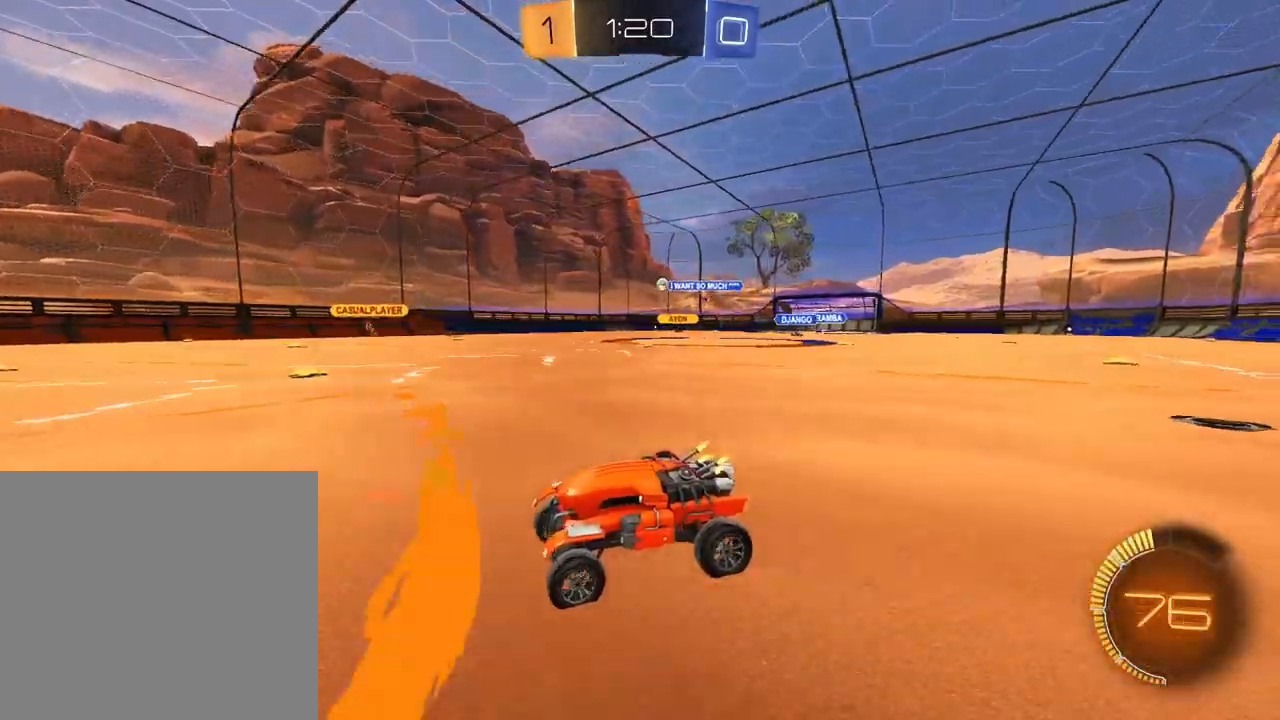
{"buttons": ["R2"], "left_stick": "right", "right_stick": "center", "events": [[84, "left_stick", "center"], [250, "left_stick", "right"], [400, "left_stick", "center"], [467, "left_stick", "right"]]}
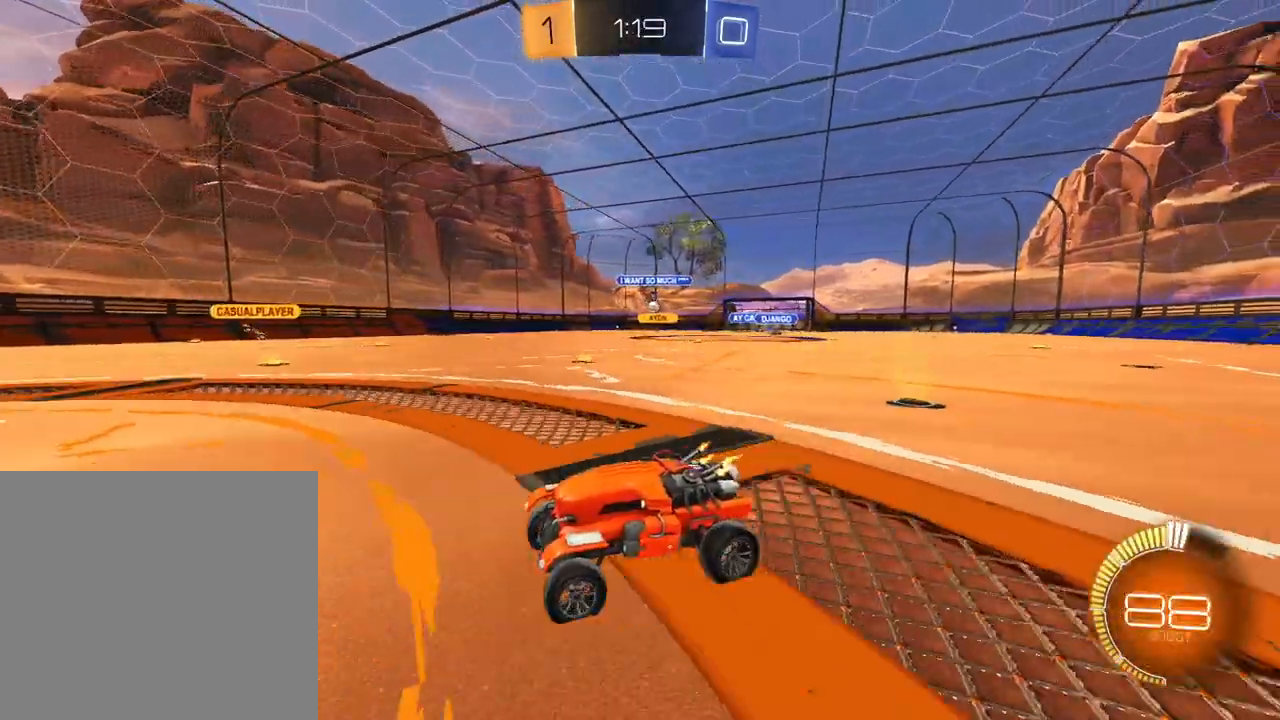
{"buttons": ["R2"], "left_stick": "right", "right_stick": "center", "events": [[233, "L1", "down"], [300, "L1", "up"], [300, "R1", "down"], [433, "R1", "up"]]}
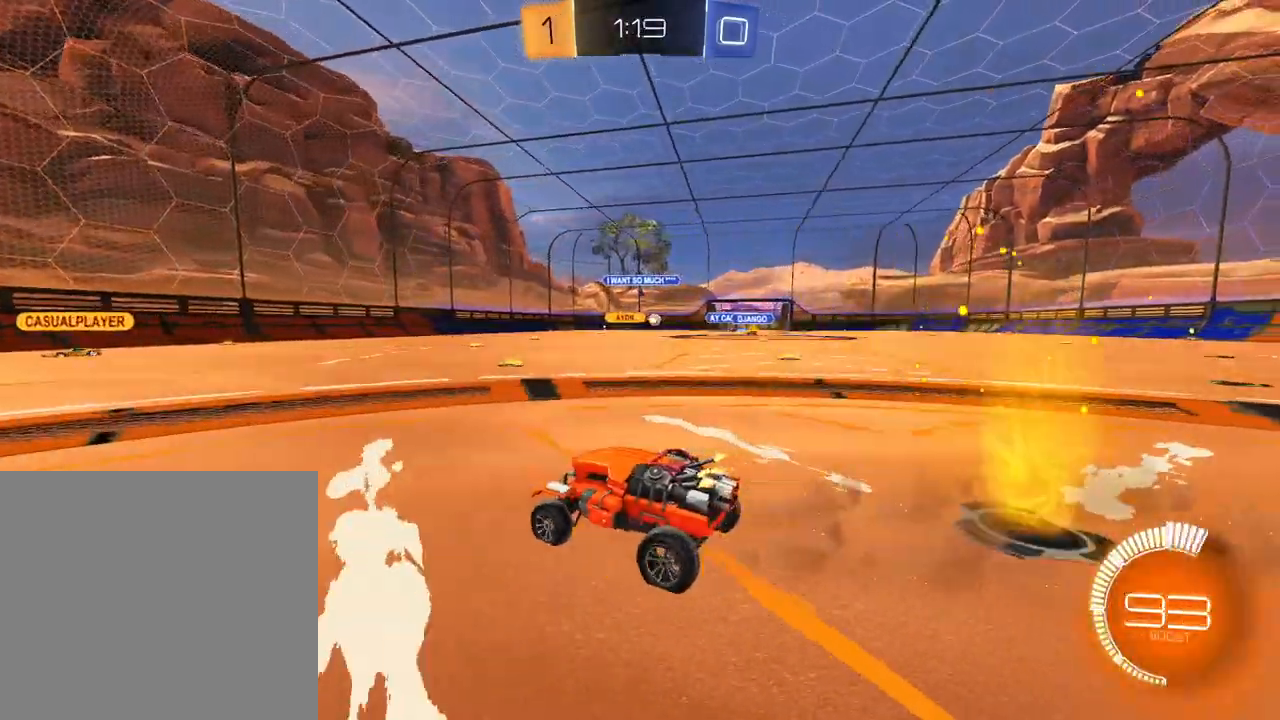
{"buttons": ["R2"], "left_stick": "left", "right_stick": "center", "events": [[300, "left_stick", "center"], [484, "left_stick", "left"]]}
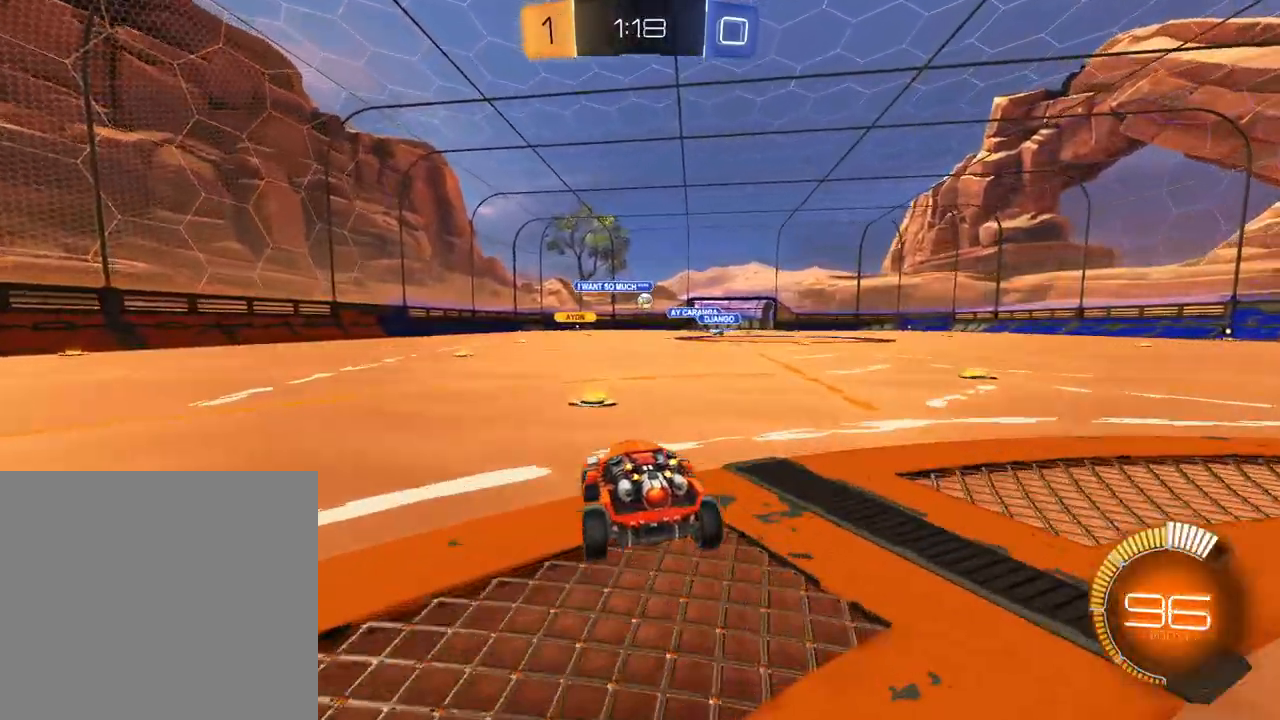
{"buttons": ["R2"], "left_stick": "left", "right_stick": "center", "events": [[100, "left_stick", "center"], [116, "R2", "up"], [133, "L2", "down"], [166, "left_stick", "up-left"], [233, "R2", "down"], [283, "L2", "up"], [317, "R1", "down"], [317, "left_stick", "left"], [450, "R1", "up"]]}
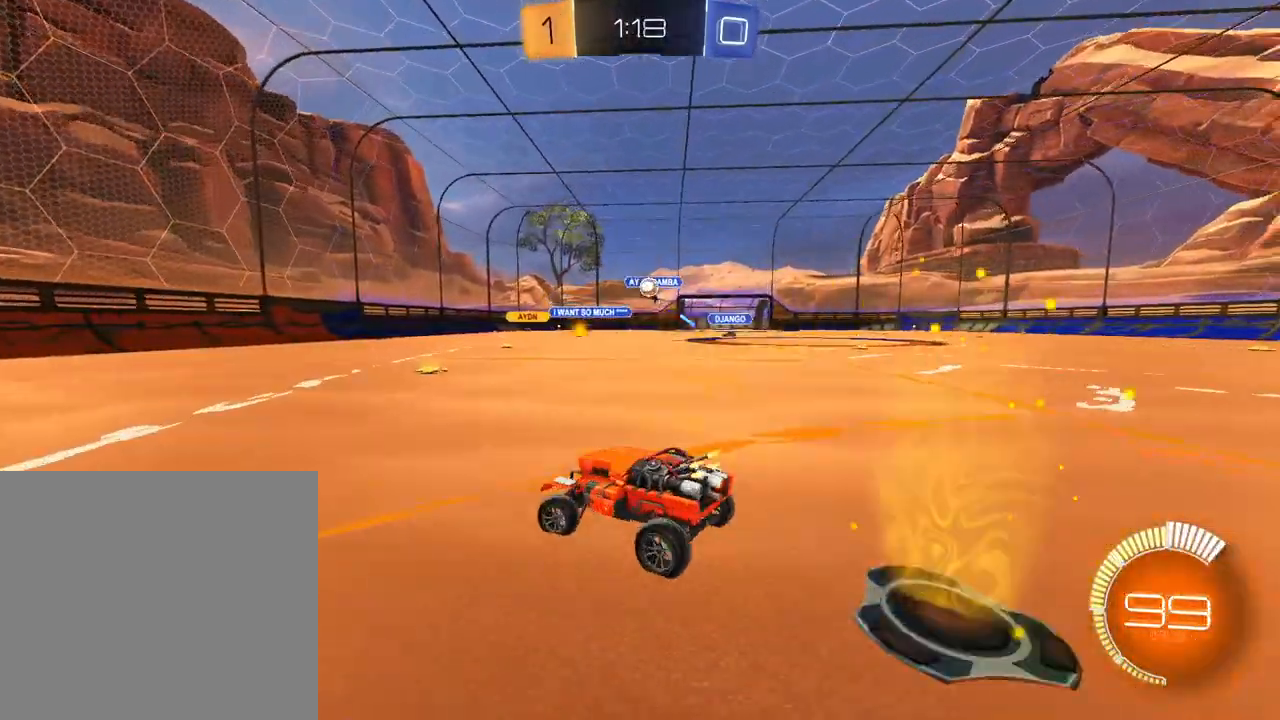
{"buttons": ["R2"], "left_stick": "left", "right_stick": "center", "events": []}
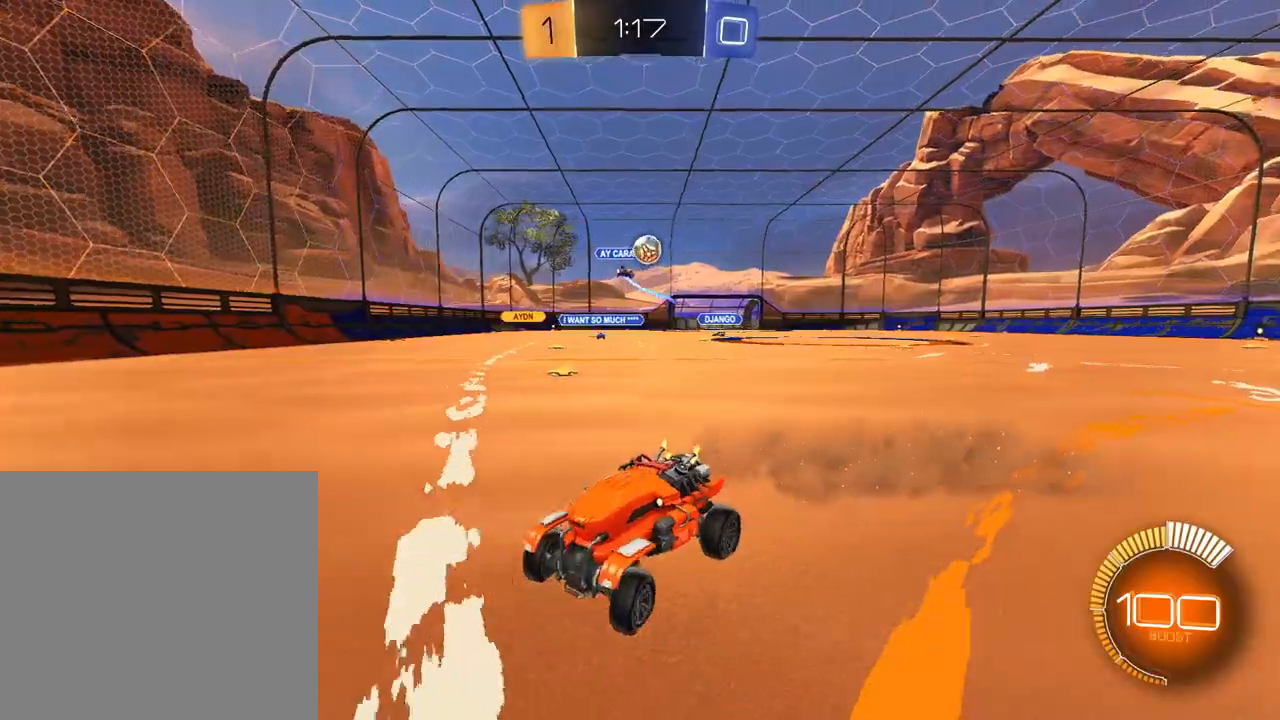
{"buttons": ["R2"], "left_stick": "right", "right_stick": "center", "events": [[66, "left_stick", "down-left"], [367, "left_stick", "center"], [417, "left_stick", "right"]]}
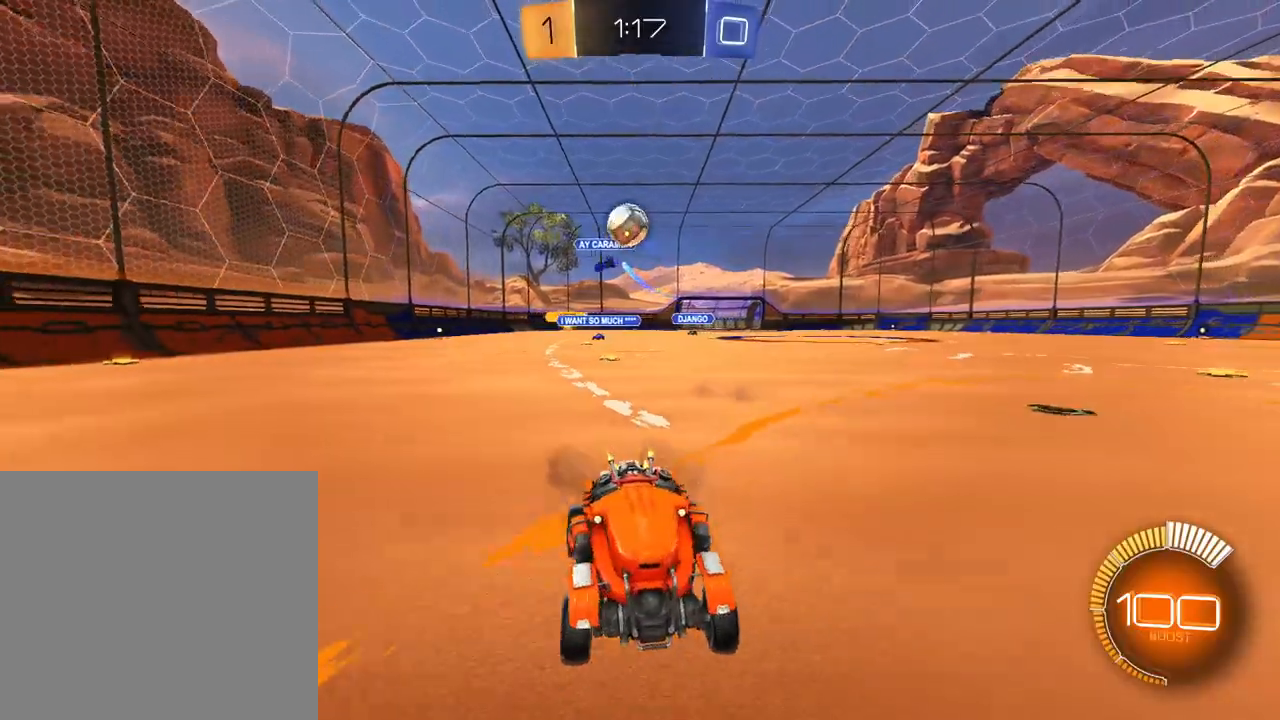
{"buttons": ["R2"], "left_stick": "right", "right_stick": "center", "events": [[84, "left_stick", "center"], [117, "R2", "up"], [200, "left_stick", "right"], [234, "L2", "down"], [300, "R2", "down"], [350, "L2", "up"]]}
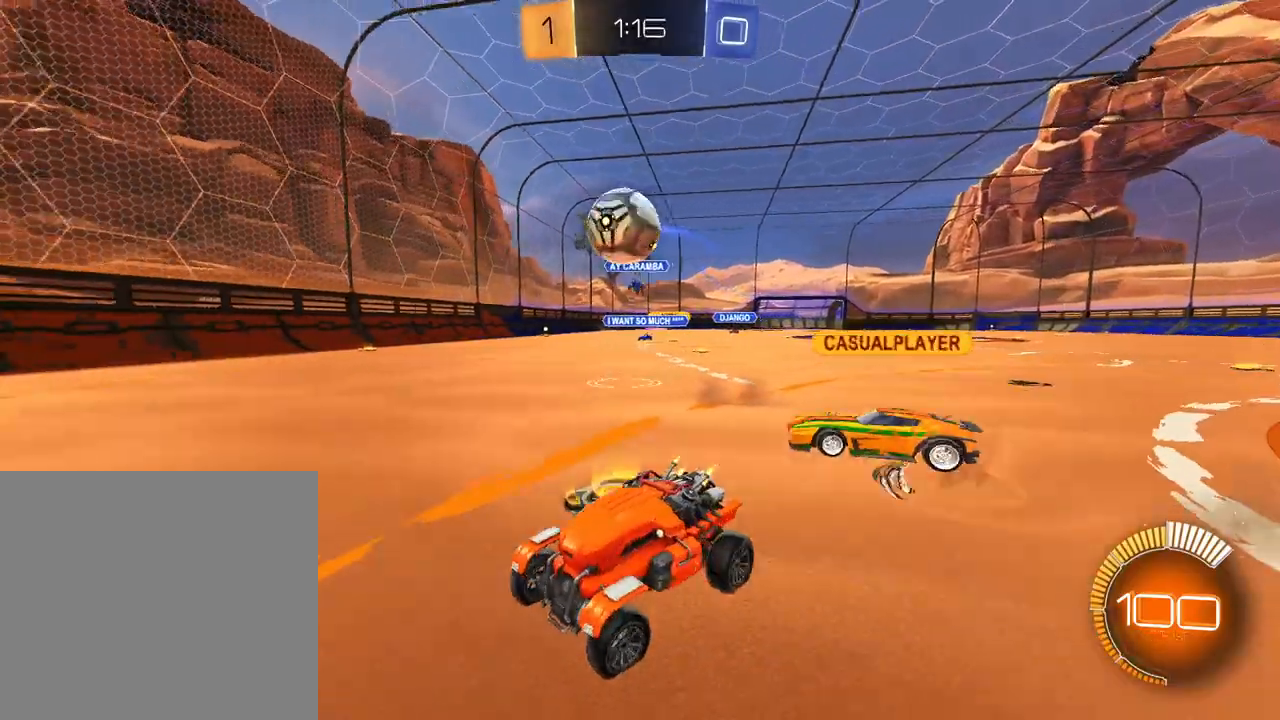
{"buttons": ["R2"], "left_stick": "right", "right_stick": "center", "events": [[100, "left_stick", "center"], [200, "R2", "up"], [300, "R2", "down"], [350, "left_stick", "right"]]}
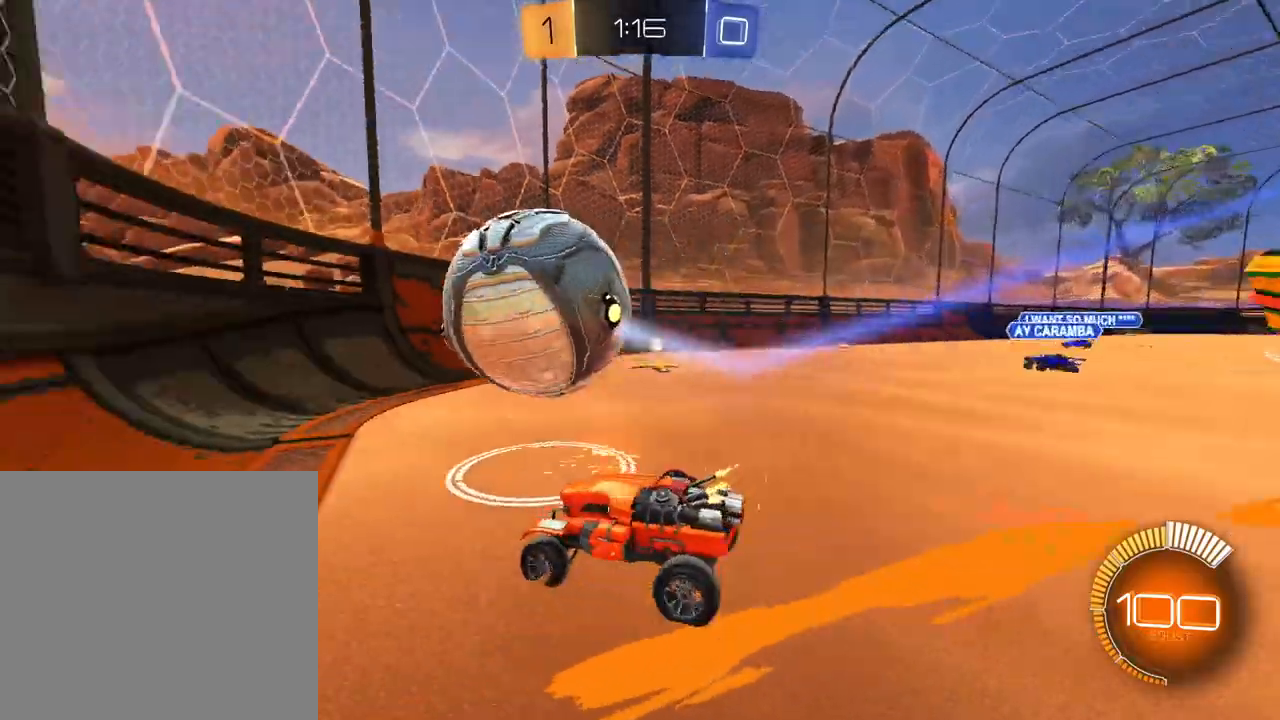
{"buttons": ["R2"], "left_stick": "right", "right_stick": "center", "events": [[334, "R1", "down"], [367, "X", "down"], [451, "R1", "up"], [467, "X", "up"]]}
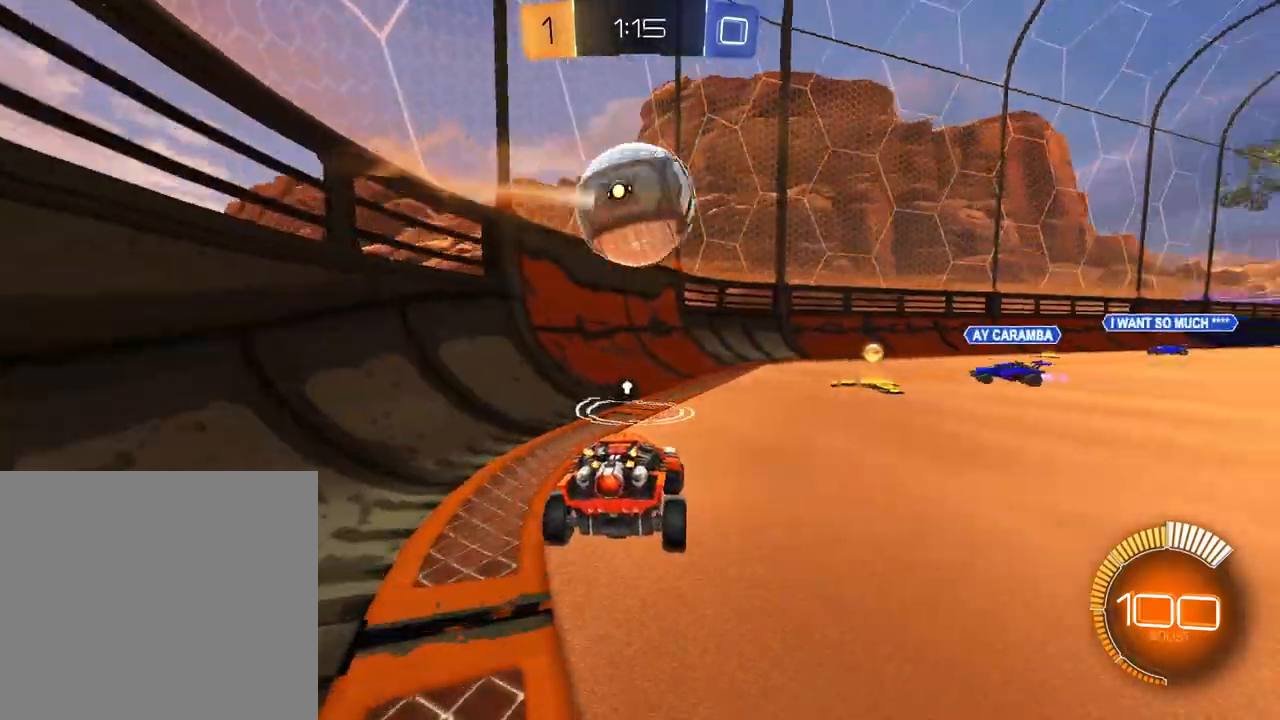
{"buttons": ["L1", "L2", "R2"], "left_stick": "left", "right_stick": "center", "events": [[133, "left_stick", "up-right"], [183, "L1", "down"], [216, "L2", "down"], [350, "left_stick", "center"], [417, "left_stick", "left"]]}
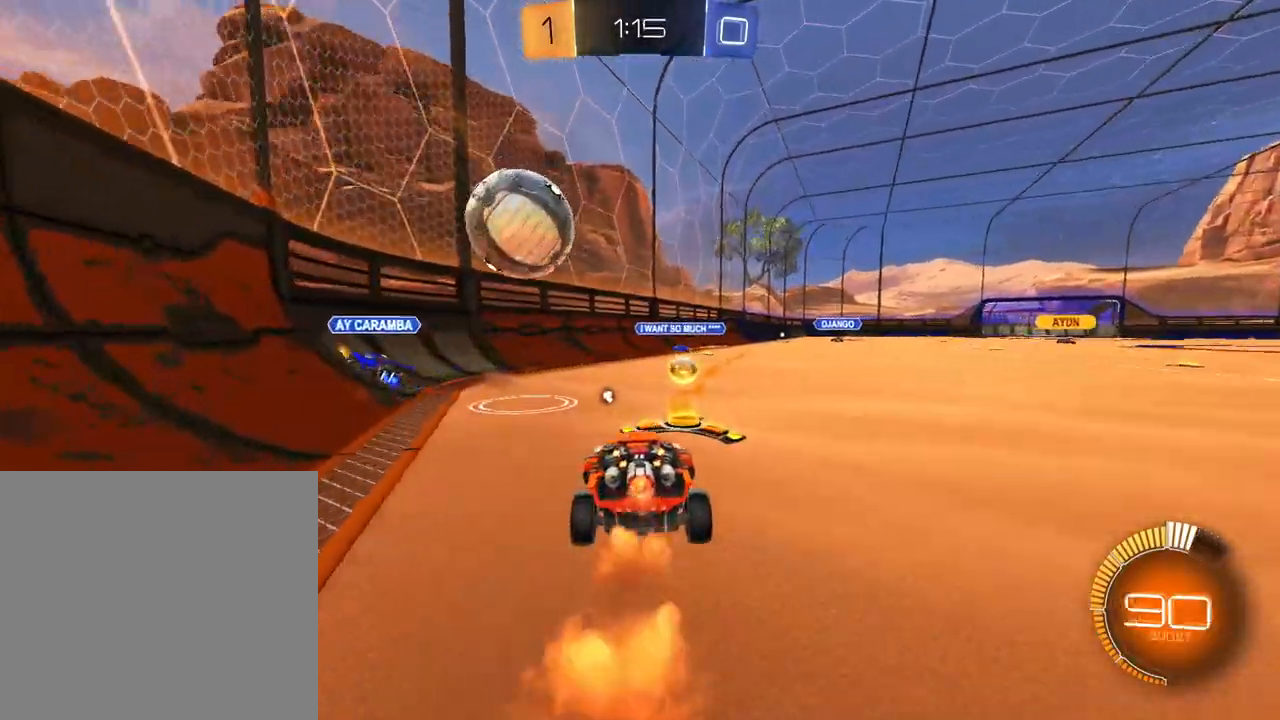
{"buttons": ["L1", "R2"], "left_stick": "right", "right_stick": "center", "events": [[150, "left_stick", "down-left"], [300, "A", "down"], [300, "L2", "up"], [300, "left_stick", "down-right"], [434, "A", "up"], [467, "left_stick", "right"]]}
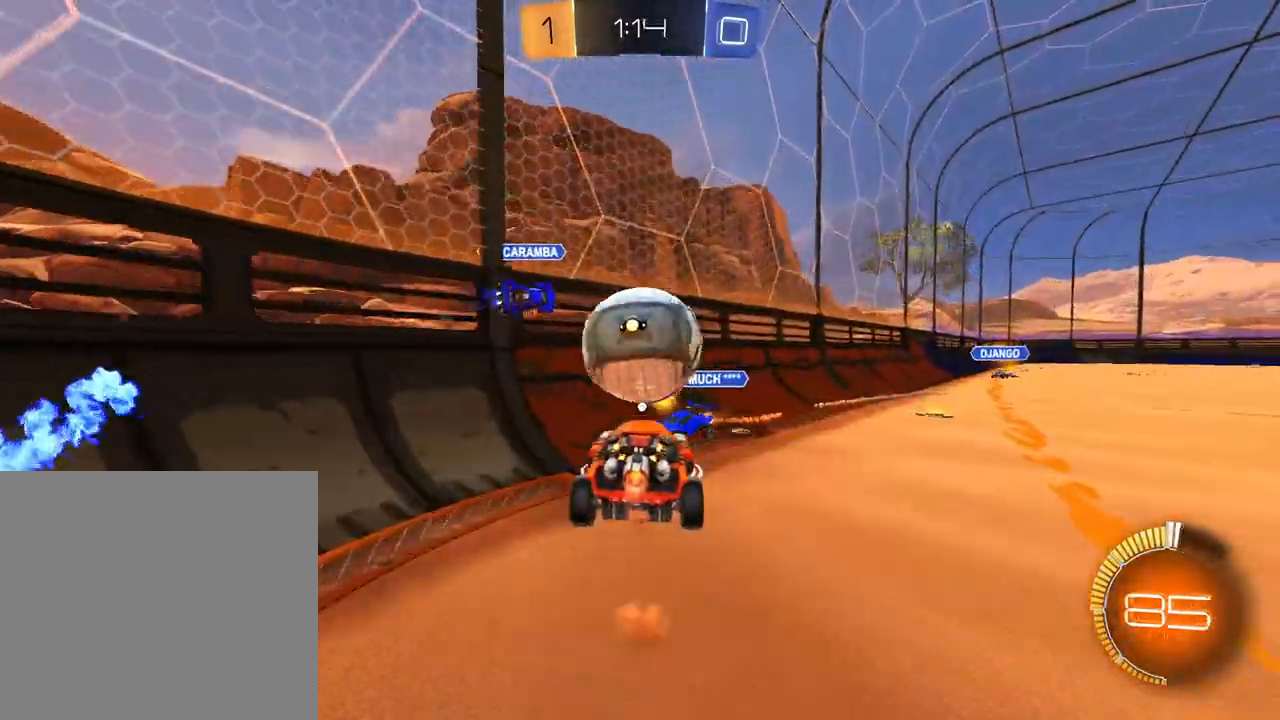
{"buttons": ["R2"], "left_stick": "right", "right_stick": "center", "events": [[50, "L2", "down"], [100, "L2", "up"], [300, "L1", "up"], [333, "X", "down"], [450, "X", "up"]]}
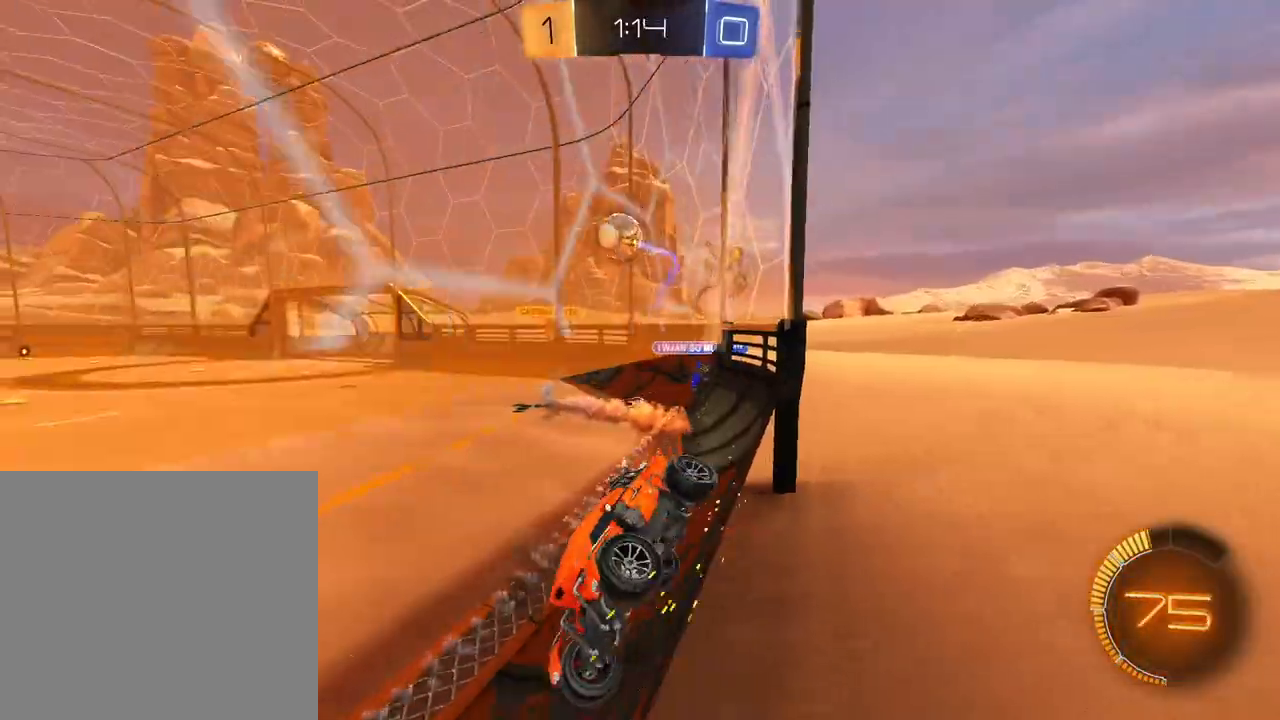
{"buttons": ["R2"], "left_stick": "right", "right_stick": "center", "events": []}
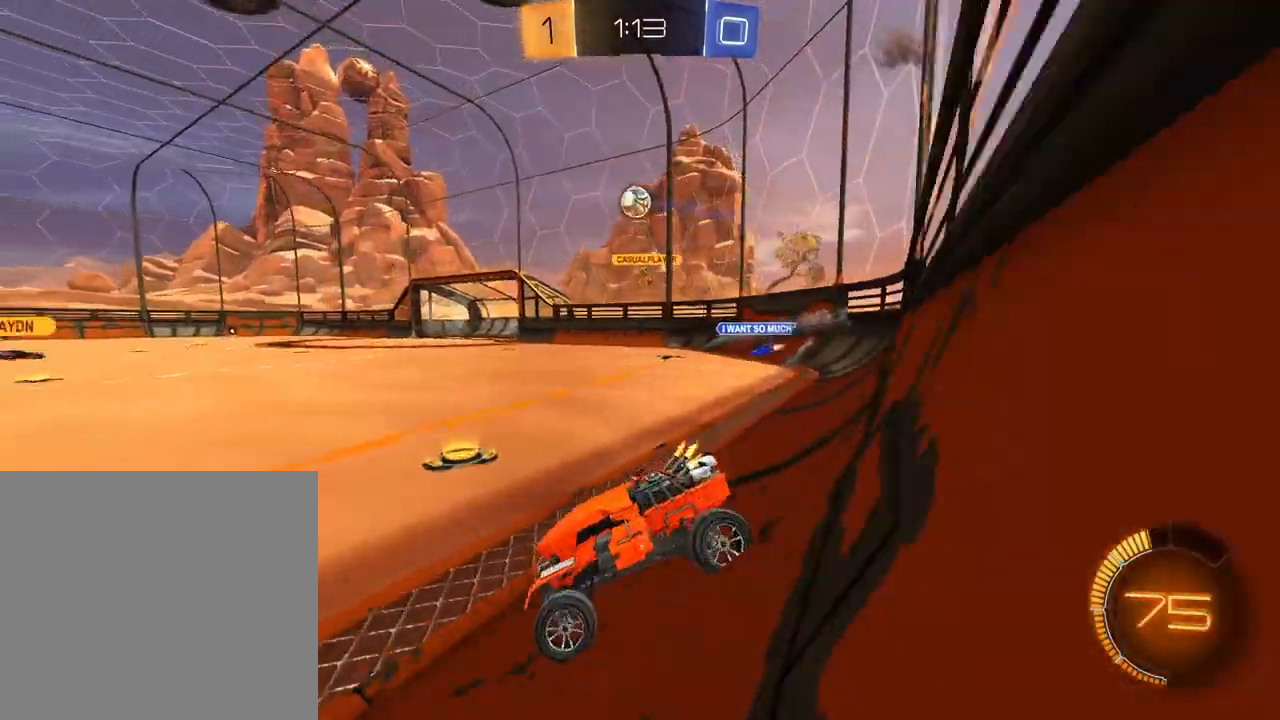
{"buttons": ["L1", "R2"], "left_stick": "right", "right_stick": "center", "events": [[183, "L1", "down"]]}
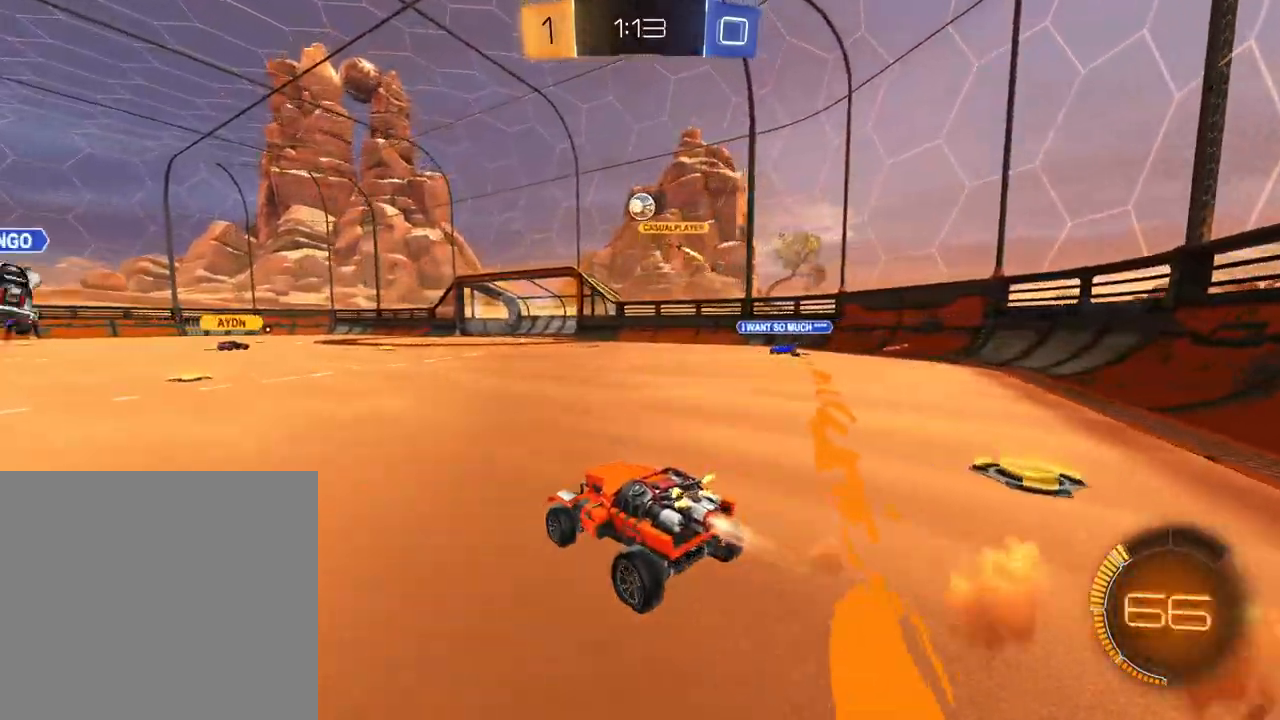
{"buttons": ["L1", "R2"], "left_stick": "center", "right_stick": "center", "events": [[50, "left_stick", "up-right"], [317, "left_stick", "center"]]}
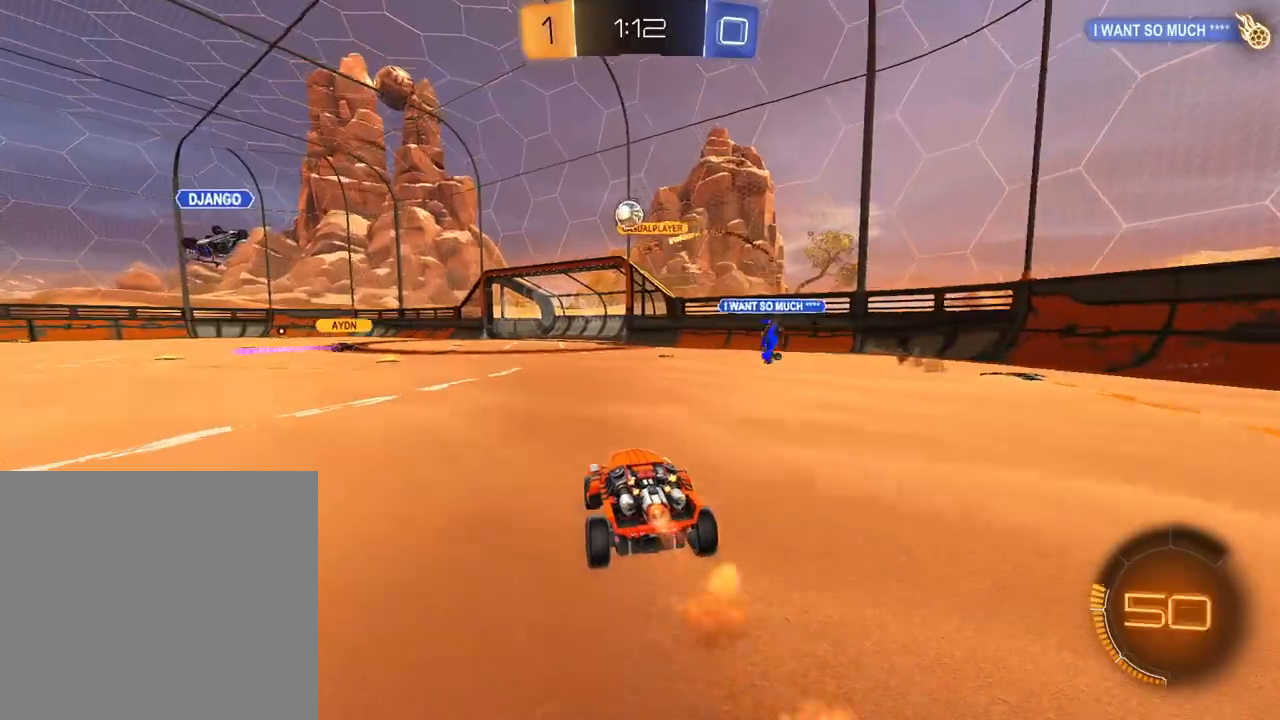
{"buttons": ["R2"], "left_stick": "center", "right_stick": "center", "events": [[250, "L1", "up"]]}
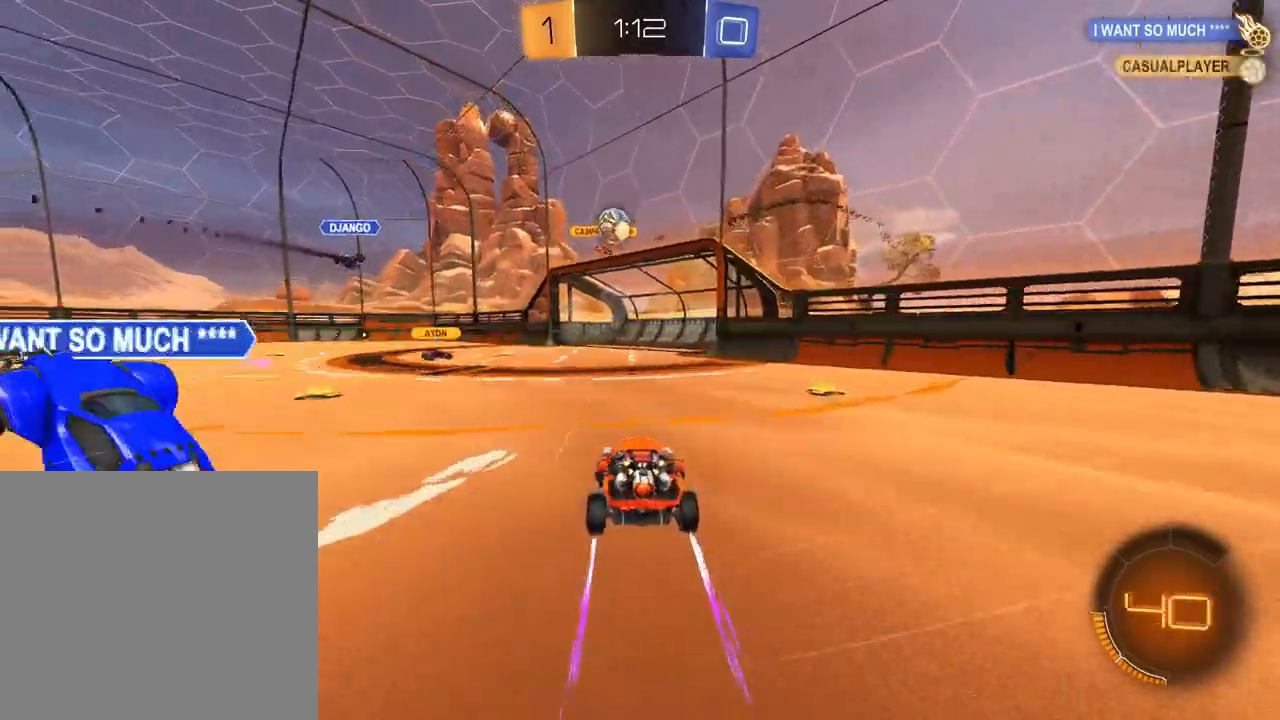
{"buttons": ["R2"], "left_stick": "center", "right_stick": "center", "events": []}
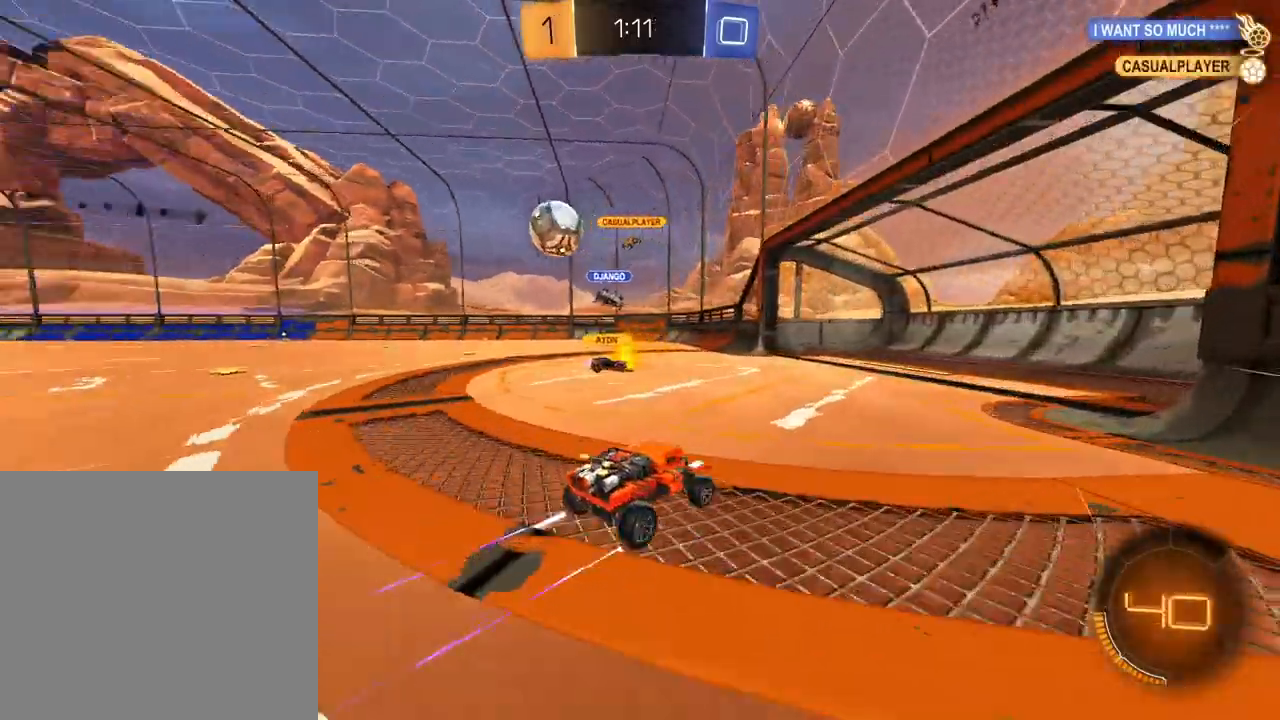
{"buttons": ["R1", "R2"], "left_stick": "left", "right_stick": "center", "events": [[166, "left_stick", "right"], [216, "left_stick", "center"], [350, "left_stick", "left"], [400, "R1", "down"]]}
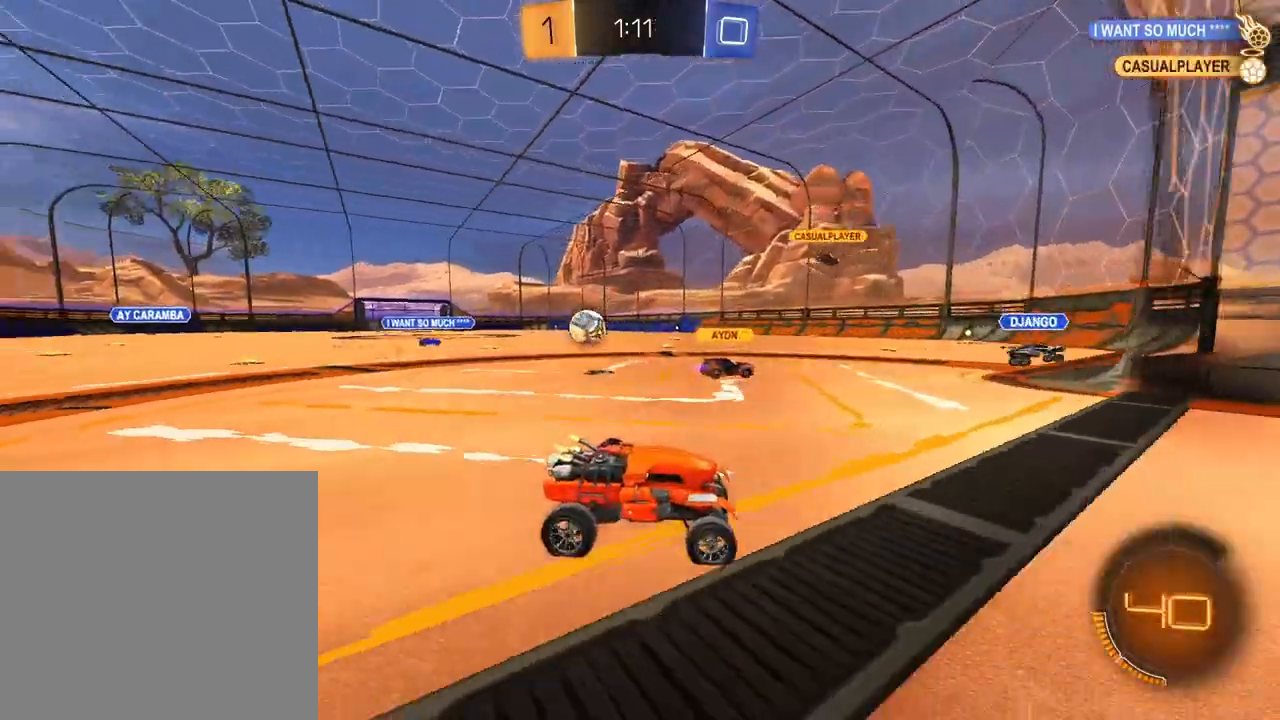
{"buttons": ["L2"], "left_stick": "left", "right_stick": "center", "events": [[50, "R1", "up"], [217, "R2", "up"], [250, "L2", "down"]]}
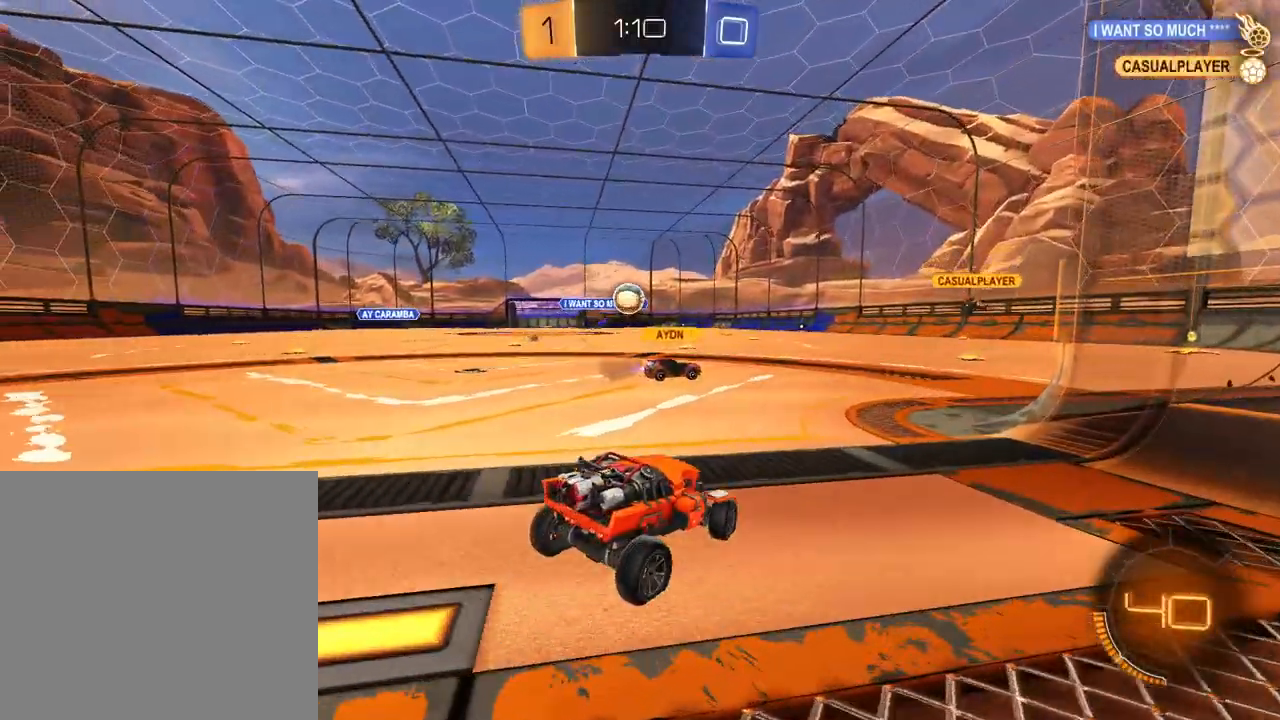
{"buttons": ["L2", "R2"], "left_stick": "right", "right_stick": "center", "events": [[100, "R2", "down"], [166, "left_stick", "center"], [233, "left_stick", "right"], [300, "R2", "up"], [500, "R2", "down"]]}
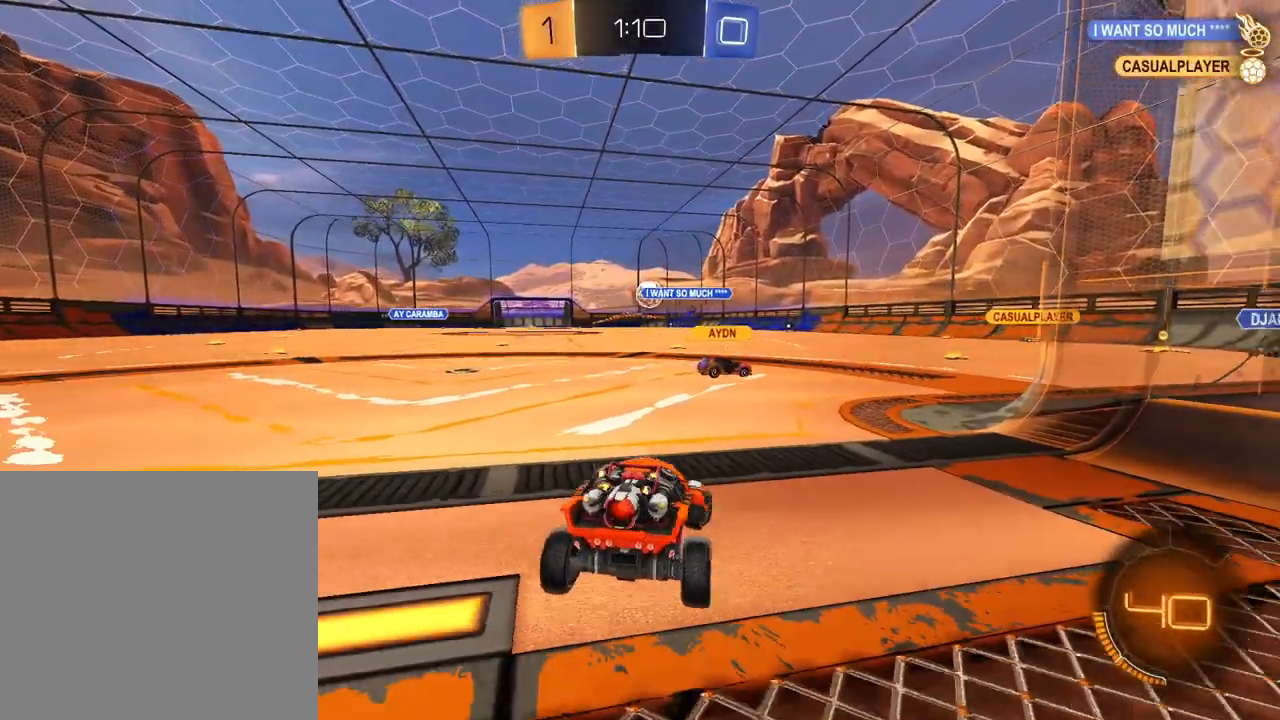
{"buttons": ["L2"], "left_stick": "right", "right_stick": "center", "events": [[67, "left_stick", "center"], [84, "L2", "up"], [200, "L2", "down"], [200, "left_stick", "right"], [317, "R2", "up"]]}
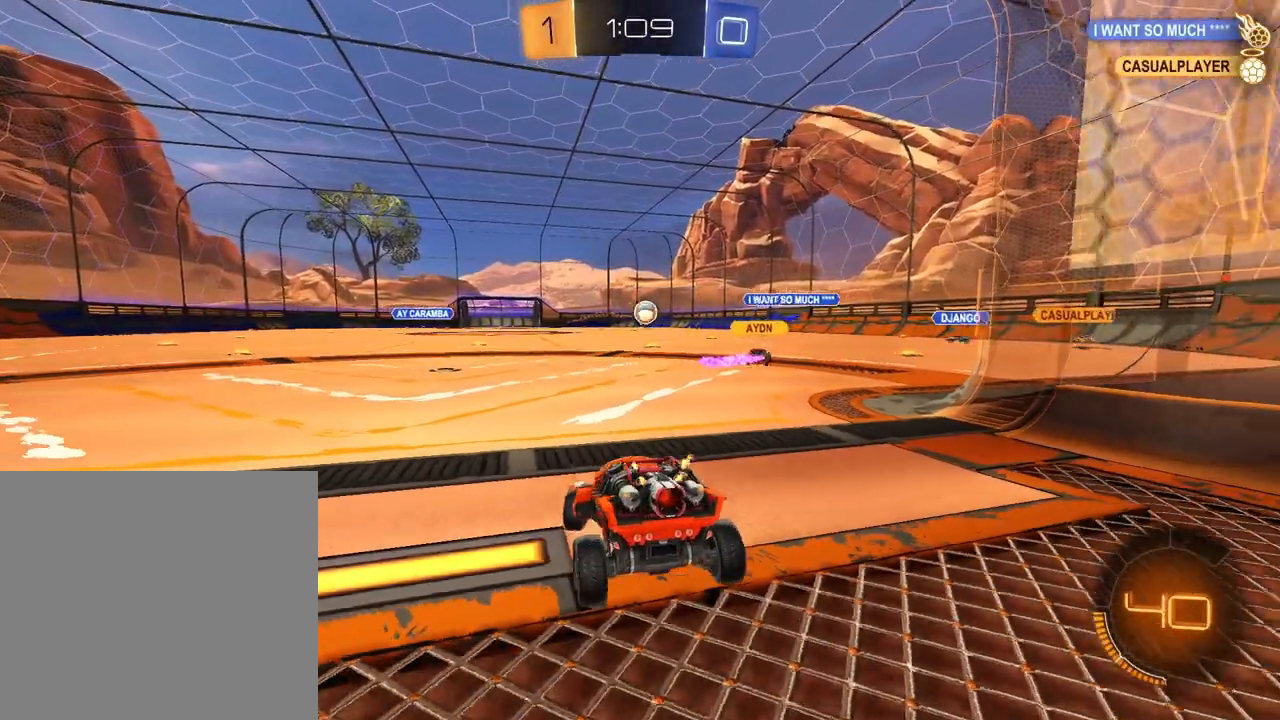
{"buttons": ["R2"], "left_stick": "center", "right_stick": "center", "events": [[16, "left_stick", "up-right"], [183, "left_stick", "center"], [283, "L2", "up"], [283, "R2", "down"]]}
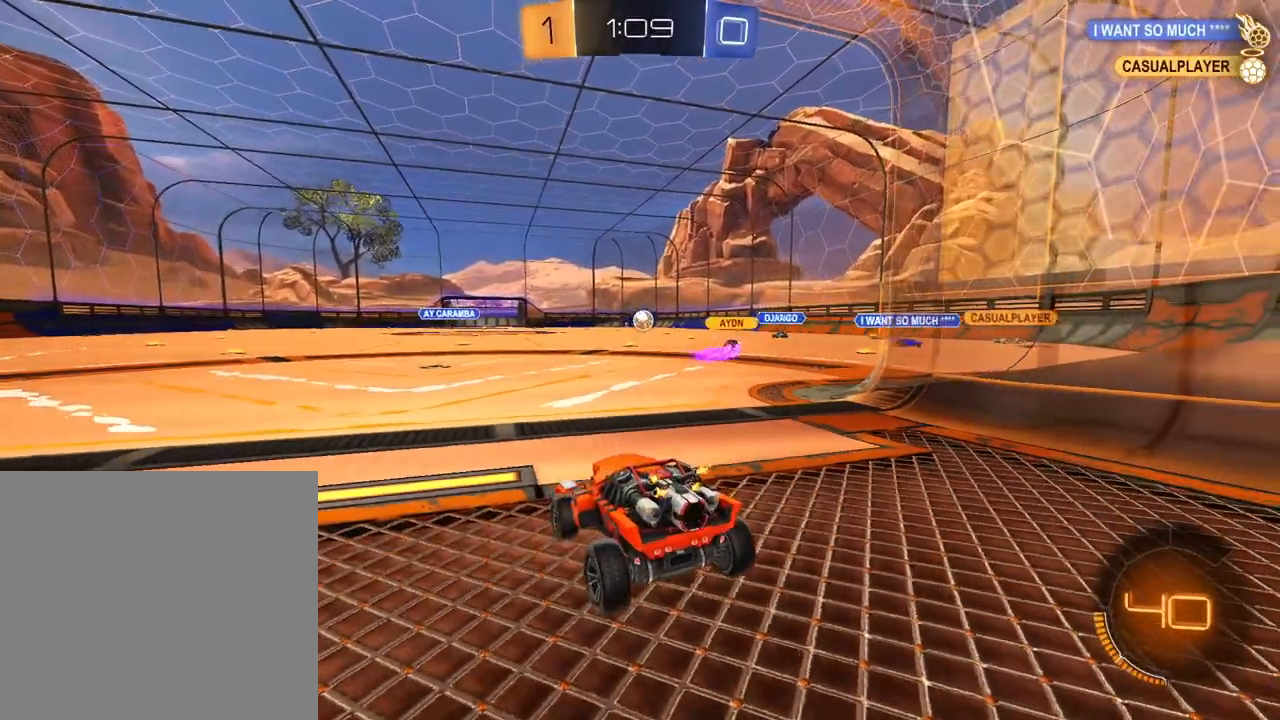
{"buttons": ["L2", "R2"], "left_stick": "right", "right_stick": "center", "events": [[33, "left_stick", "down-left"], [167, "left_stick", "center"], [467, "left_stick", "right"], [484, "L2", "down"]]}
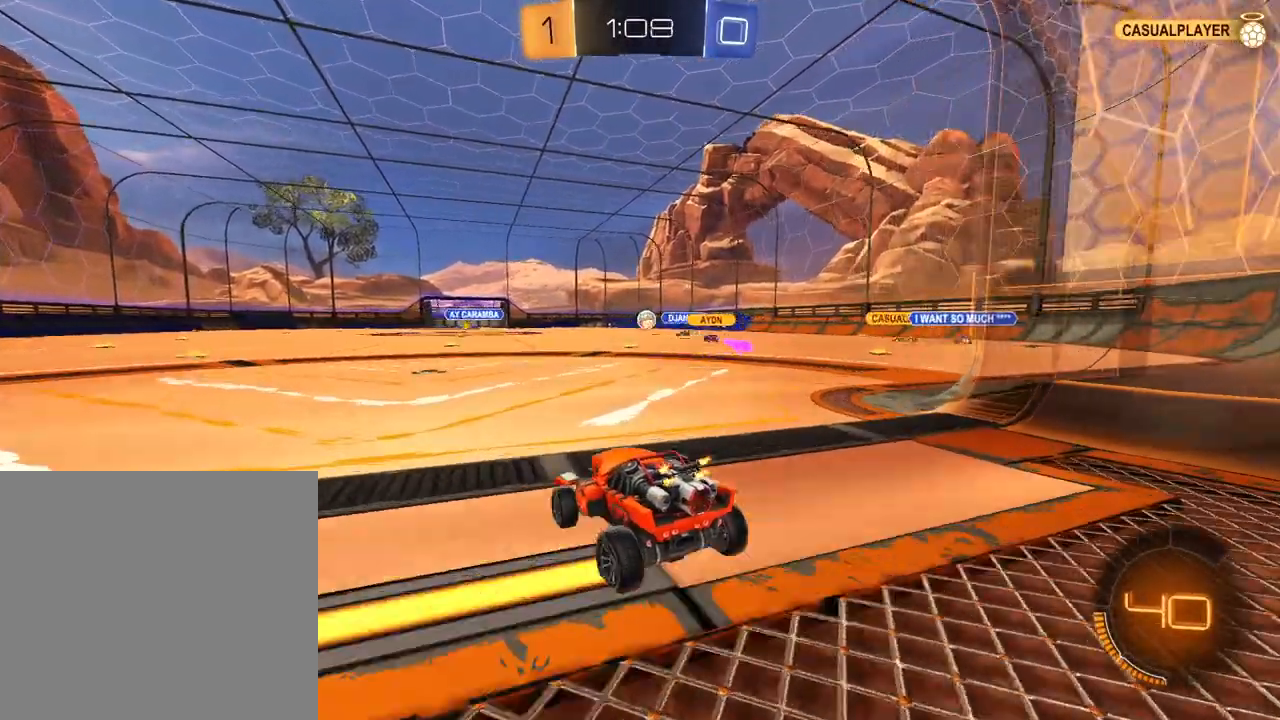
{"buttons": ["R2"], "left_stick": "right", "right_stick": "center", "events": [[33, "R2", "up"], [83, "left_stick", "up-right"], [216, "R2", "down"], [216, "left_stick", "up"], [400, "L2", "up"], [400, "left_stick", "center"], [500, "left_stick", "right"]]}
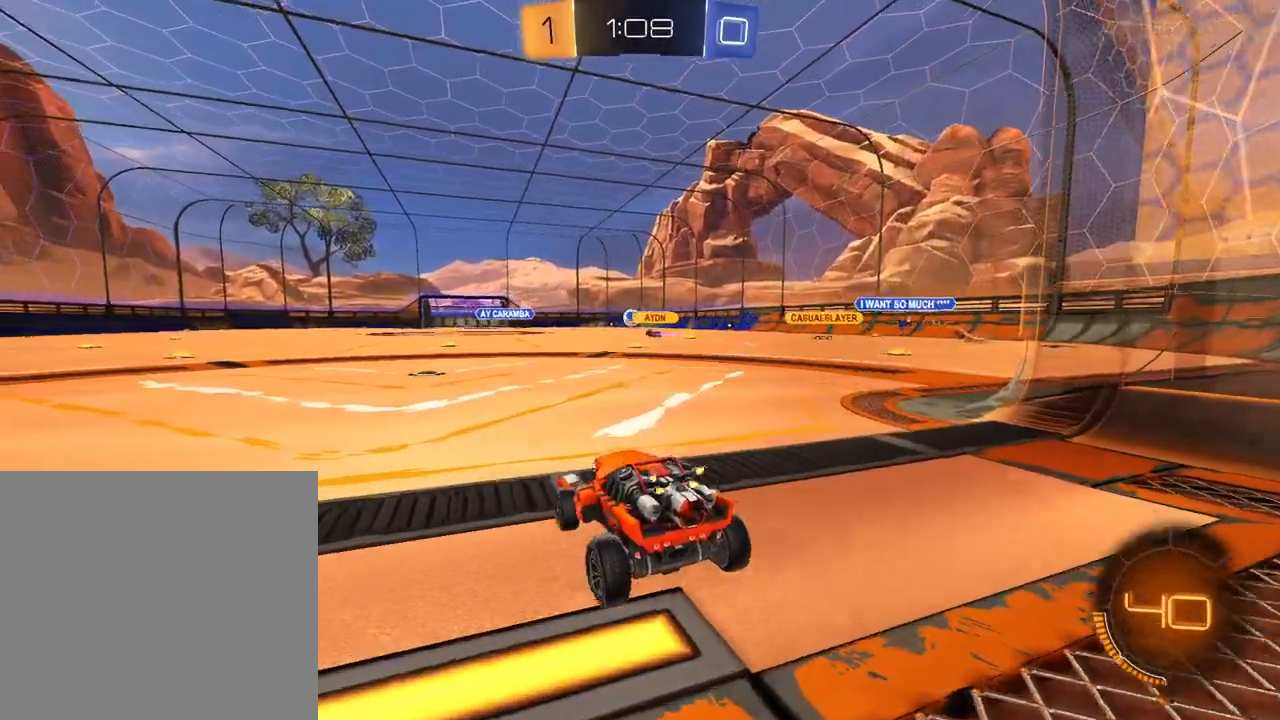
{"buttons": ["L2"], "left_stick": "up-right", "right_stick": "center", "events": [[84, "L2", "down"], [150, "R2", "up"], [217, "left_stick", "up"], [334, "left_stick", "up-right"]]}
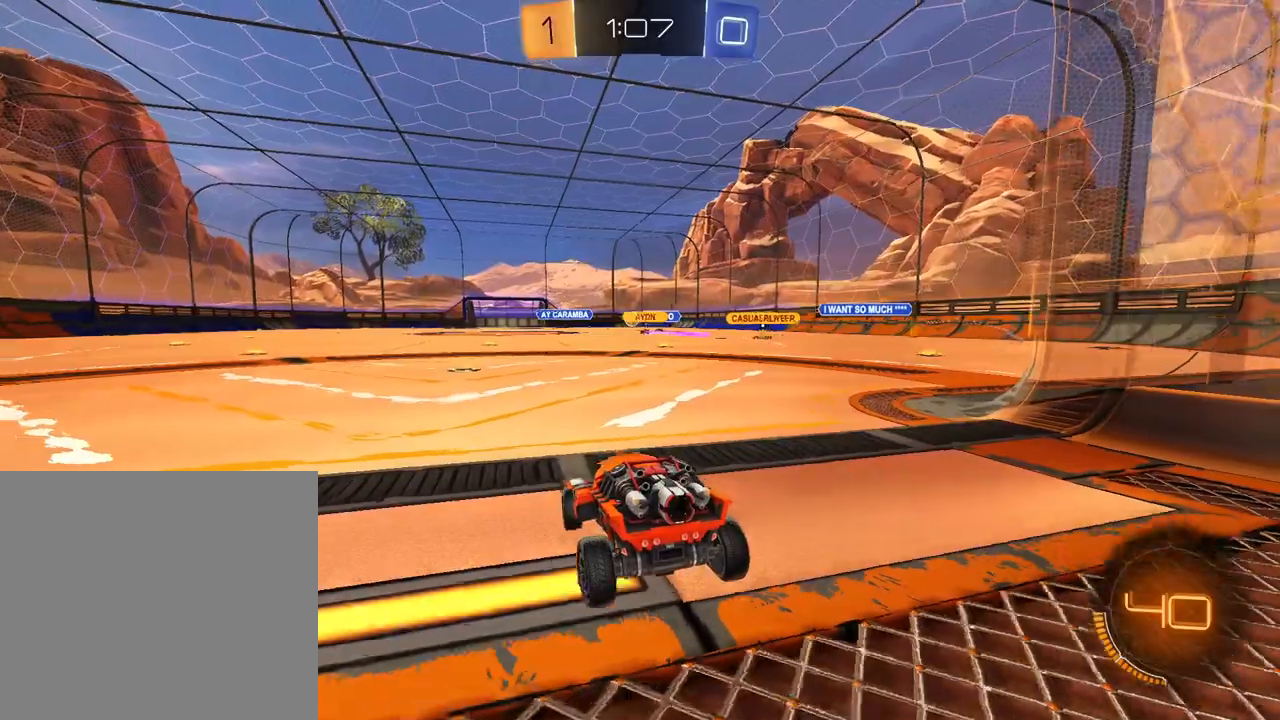
{"buttons": ["R2"], "left_stick": "right", "right_stick": "center", "events": [[100, "R2", "down"], [283, "L2", "up"], [350, "left_stick", "right"]]}
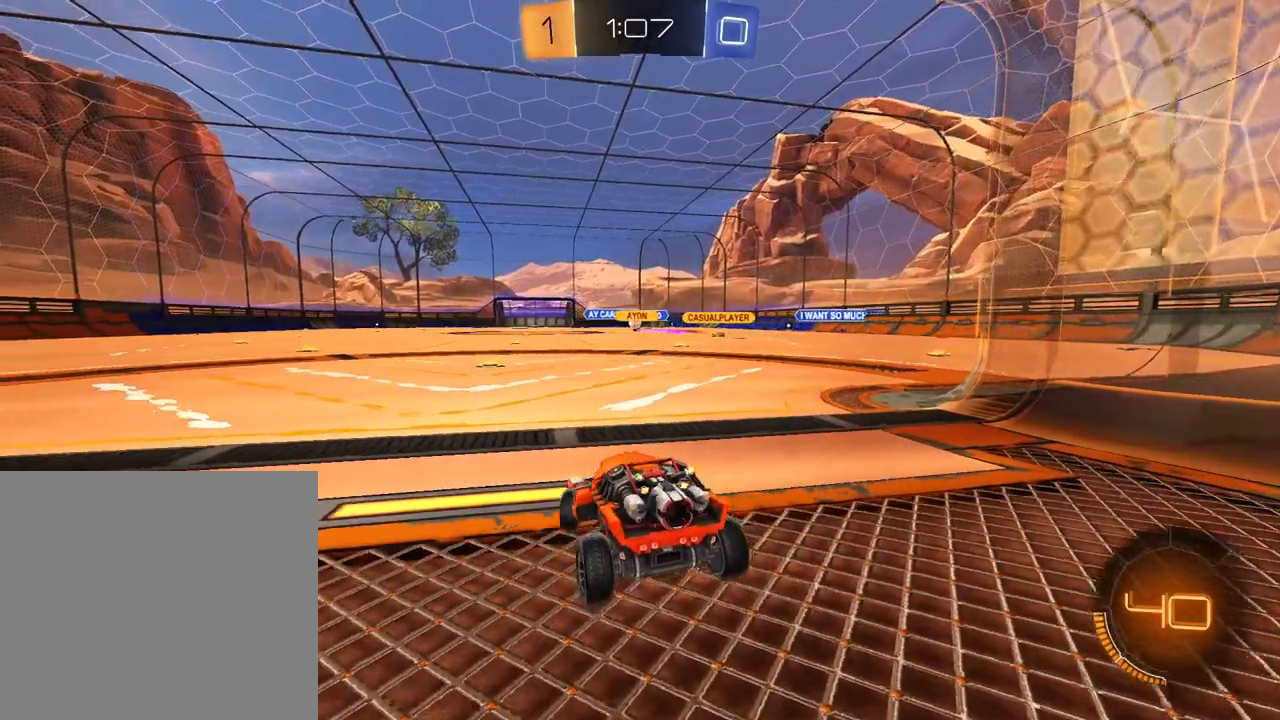
{"buttons": ["R2"], "left_stick": "right", "right_stick": "center", "events": [[33, "left_stick", "center"], [367, "left_stick", "right"]]}
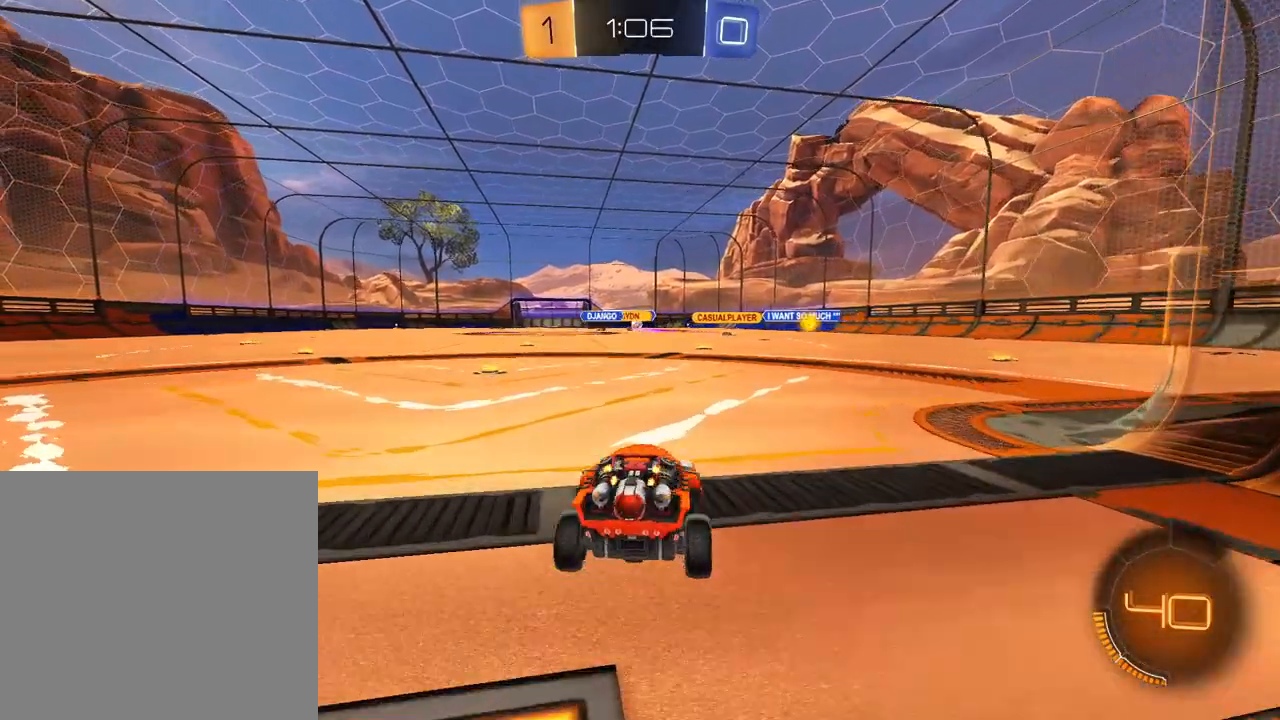
{"buttons": ["R2"], "left_stick": "right", "right_stick": "center", "events": [[66, "left_stick", "center"], [300, "left_stick", "right"]]}